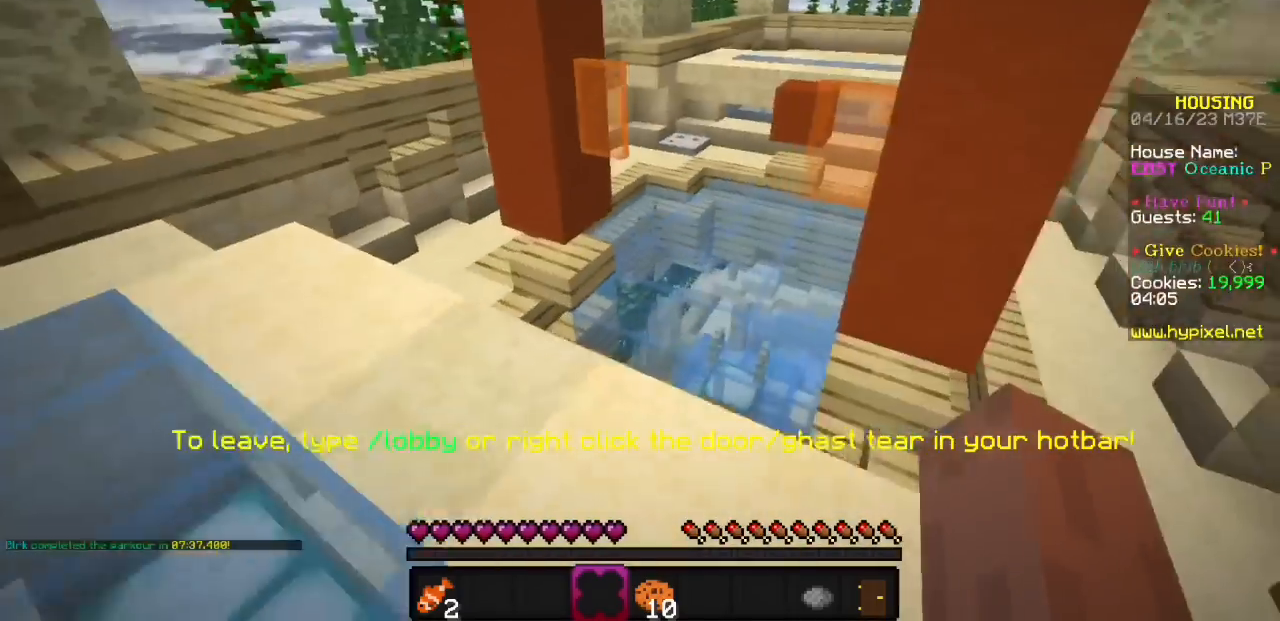
Gameplay with keyboard and mouse; each line is a JSON object with the keys and mouse buttons held at the frame after it. "events" lists presses ("down") and releases ("up") of "mouse_left" and "mouse_right" between this image and that frame as [ms after this image, input, new state], when the widget could be followed in between. "mouse_left", "mouse_right" = the "left", "right" buttons of the "mouse" list. No other keys are recorded. Fast repeated clicks can show as one long hold. Mouse movement is not recorded.
{"keys": [], "mouse": [], "events": [[100, "mouse_left", "down"], [200, "mouse_left", "up"]]}
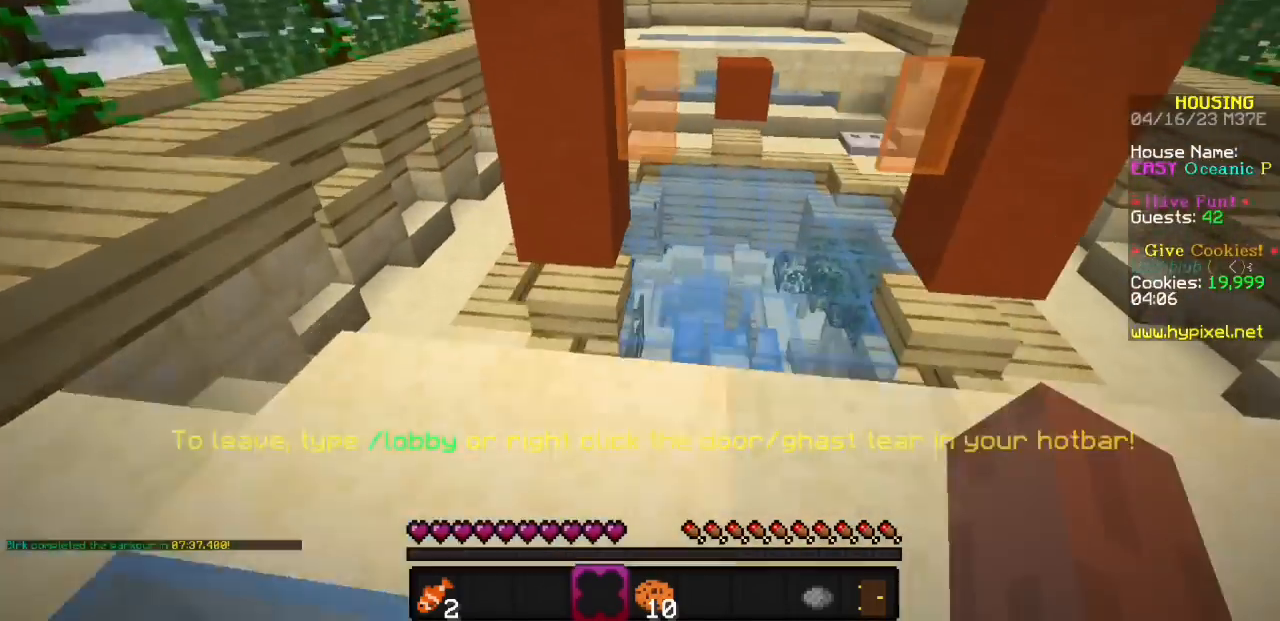
{"keys": [], "mouse": [], "events": []}
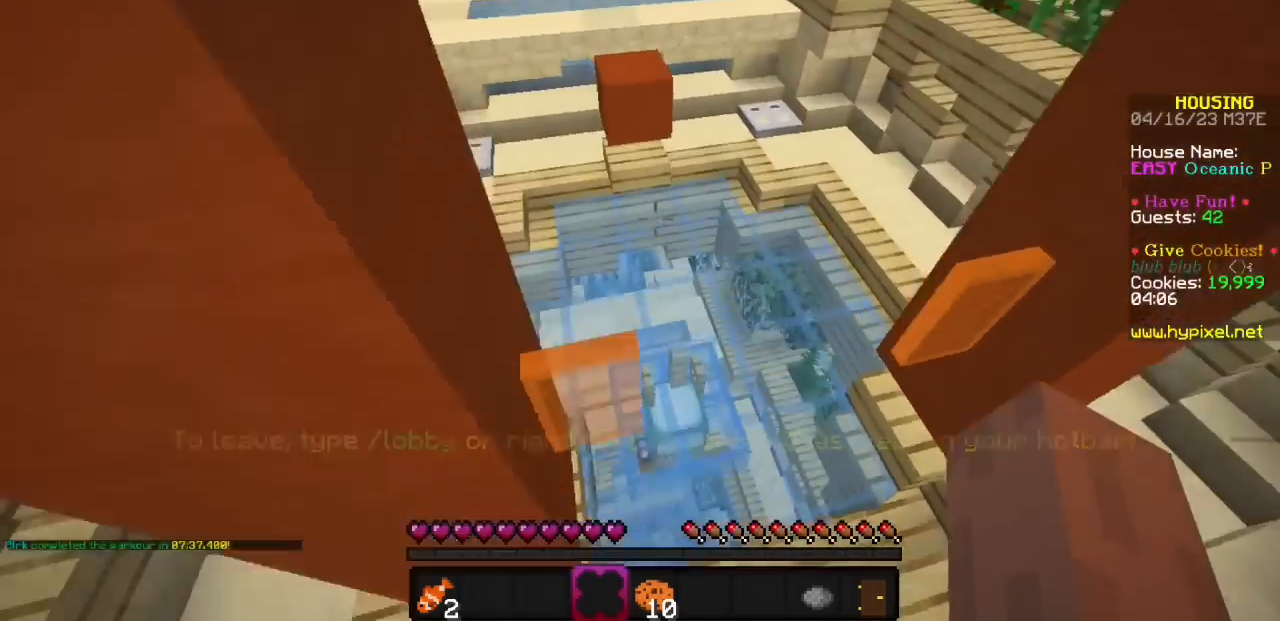
{"keys": [], "mouse": [], "events": []}
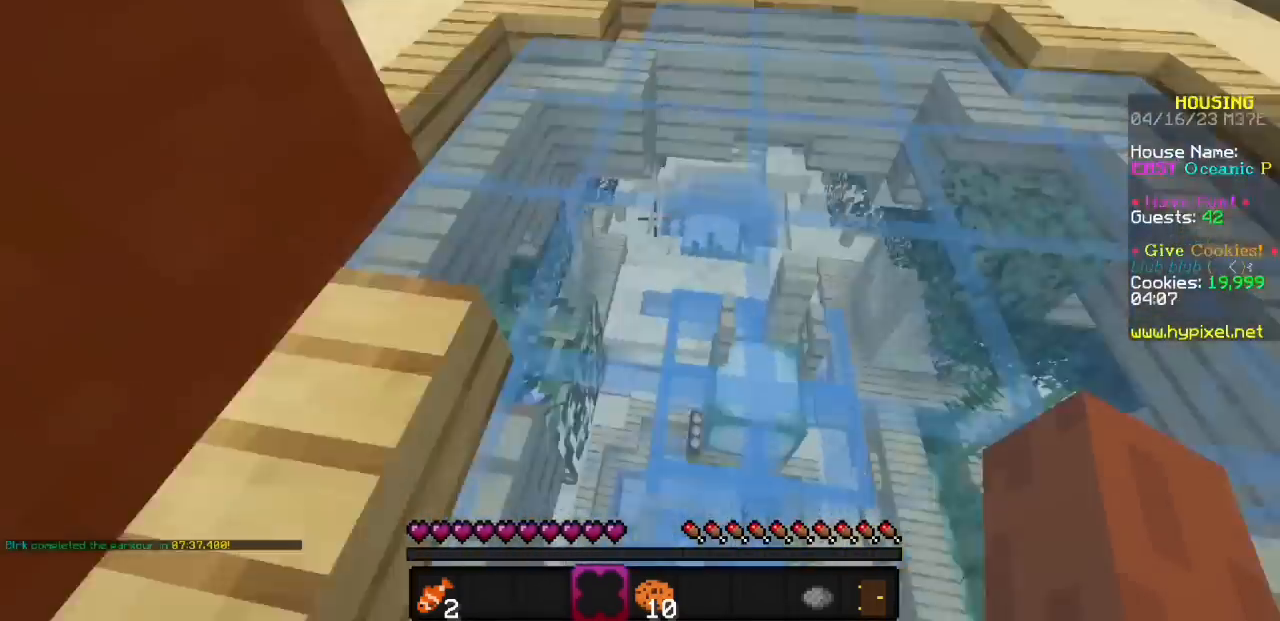
{"keys": [], "mouse": [], "events": [[267, "mouse_left", "down"], [400, "mouse_left", "up"]]}
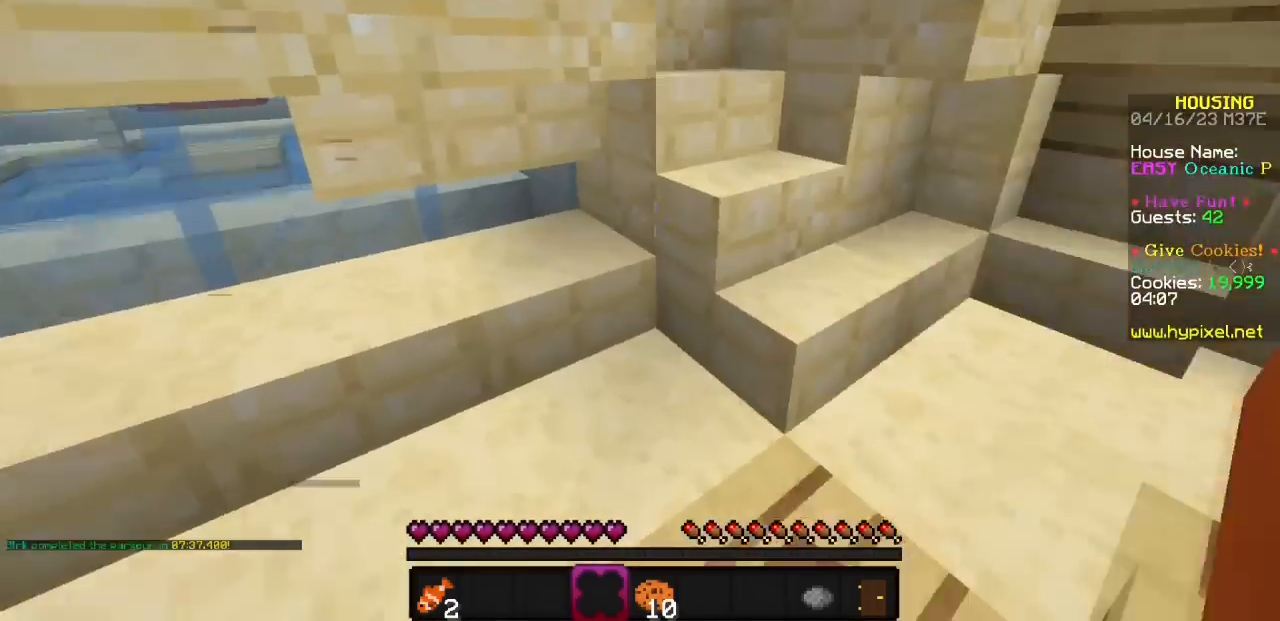
{"keys": [], "mouse": [], "events": []}
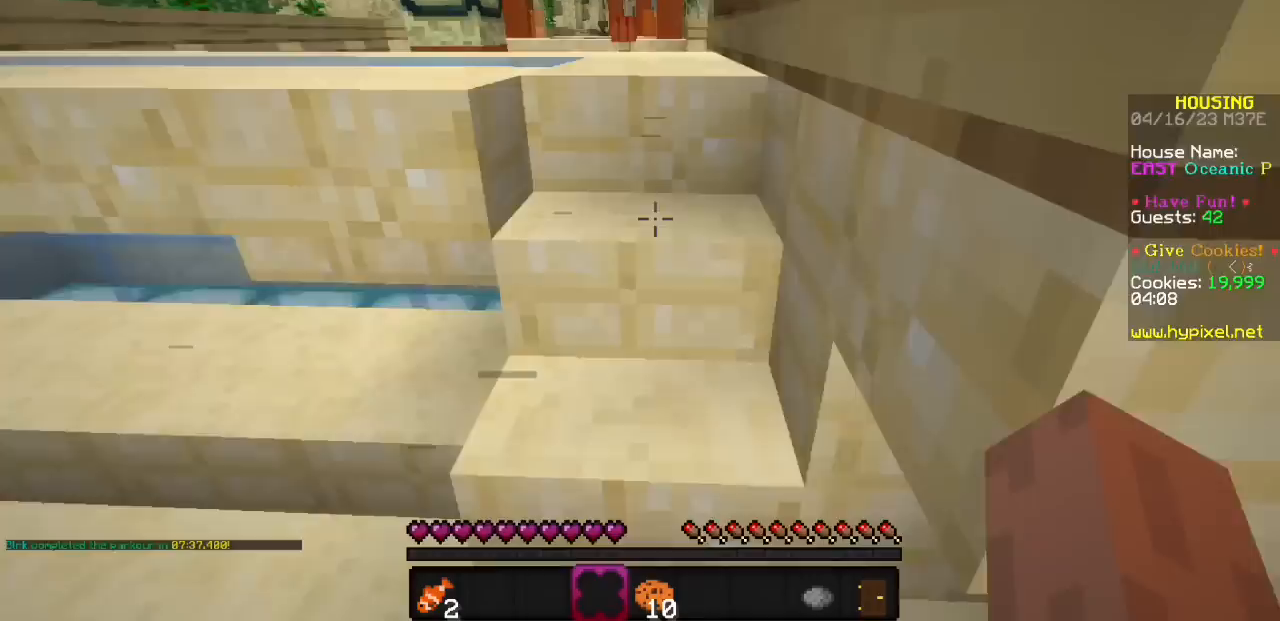
{"keys": [], "mouse": [], "events": []}
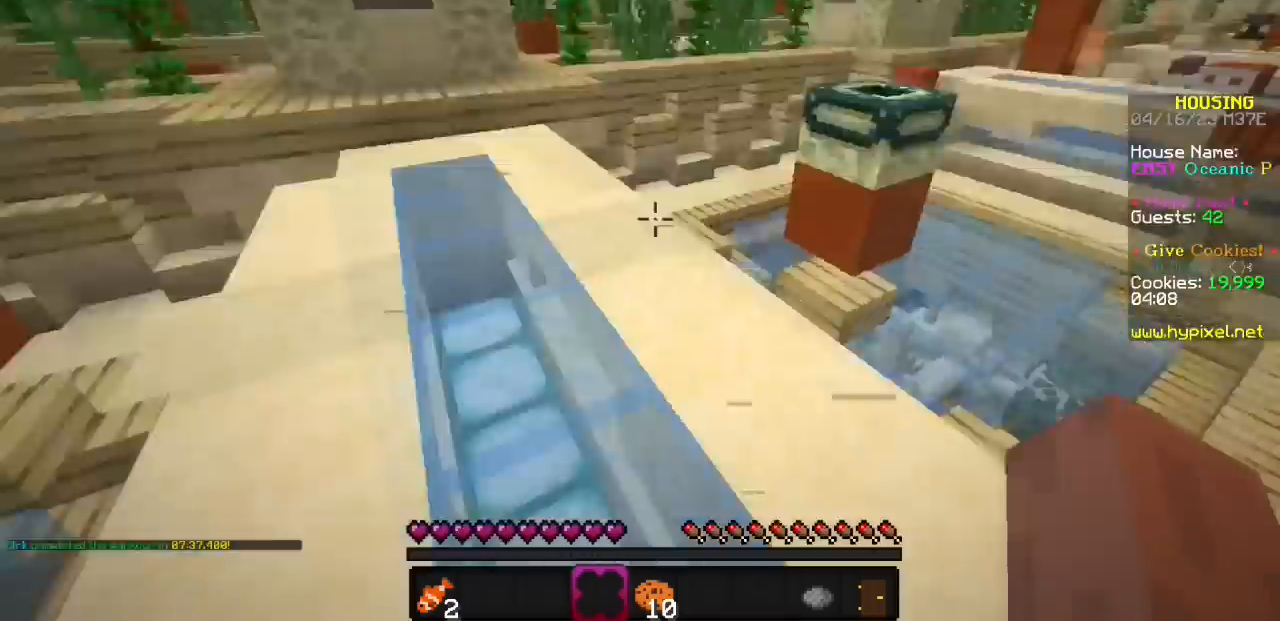
{"keys": [], "mouse": [], "events": []}
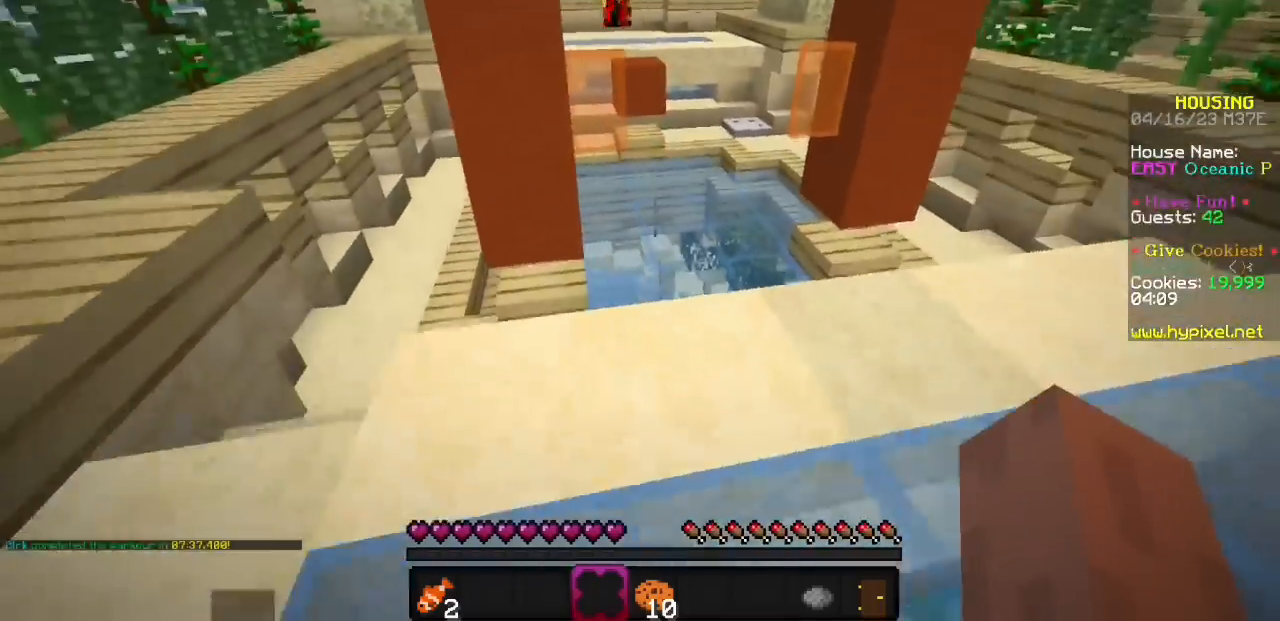
{"keys": [], "mouse": [], "events": []}
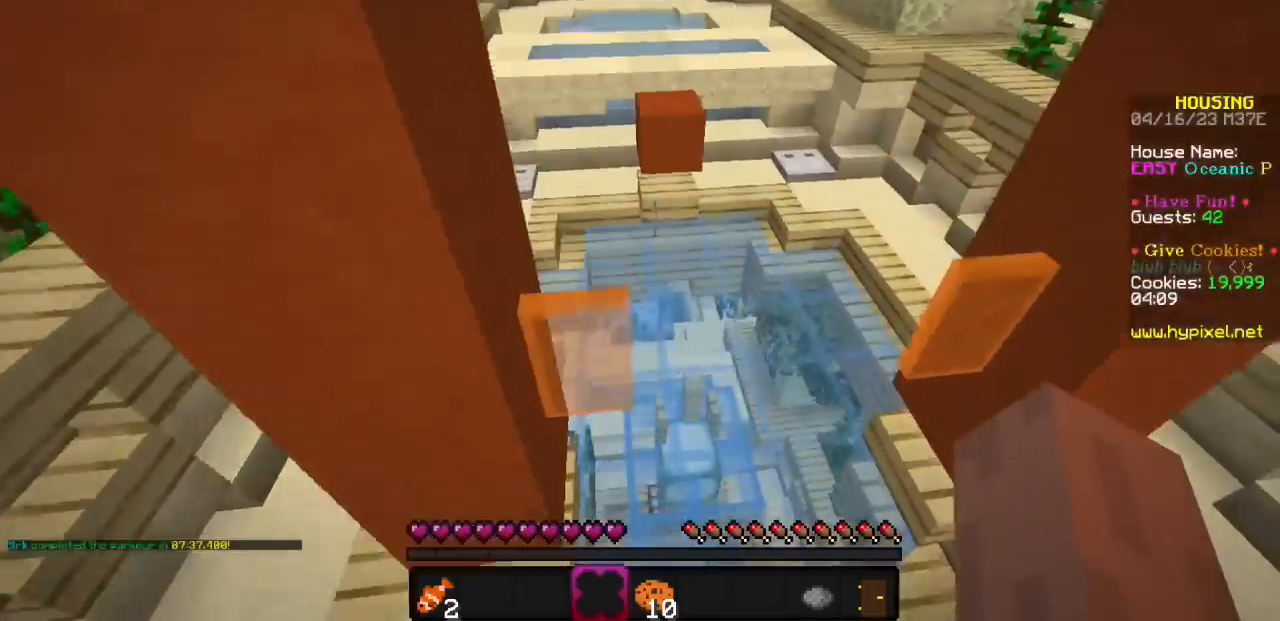
{"keys": [], "mouse": [], "events": []}
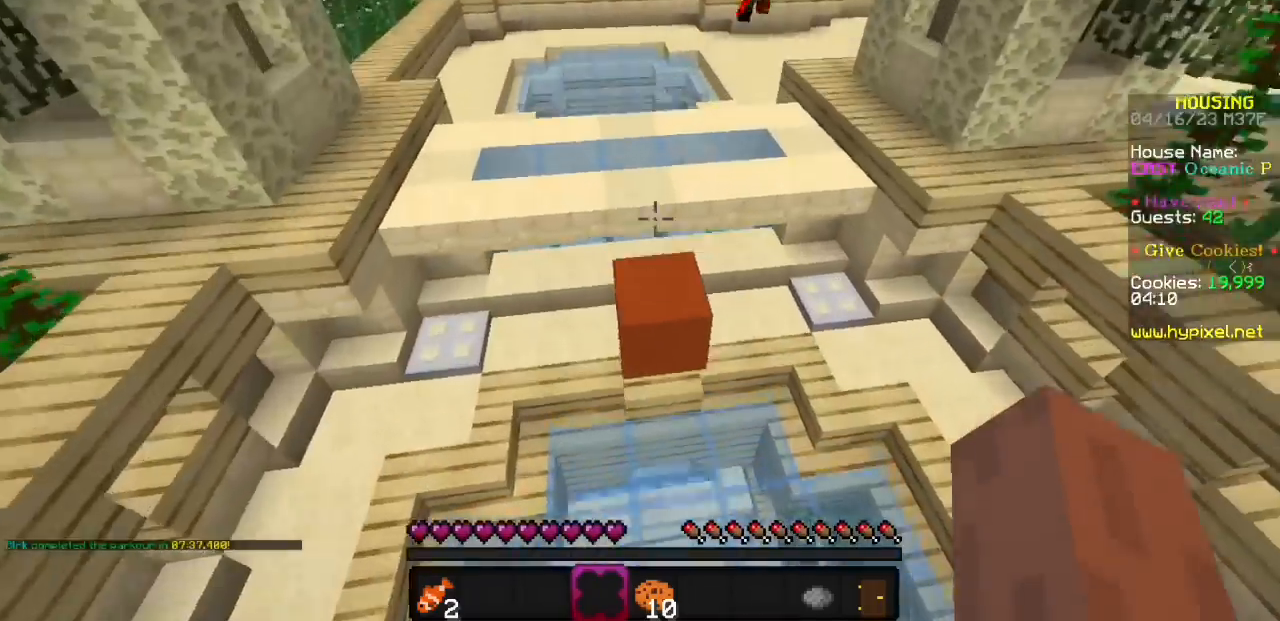
{"keys": [], "mouse": [], "events": []}
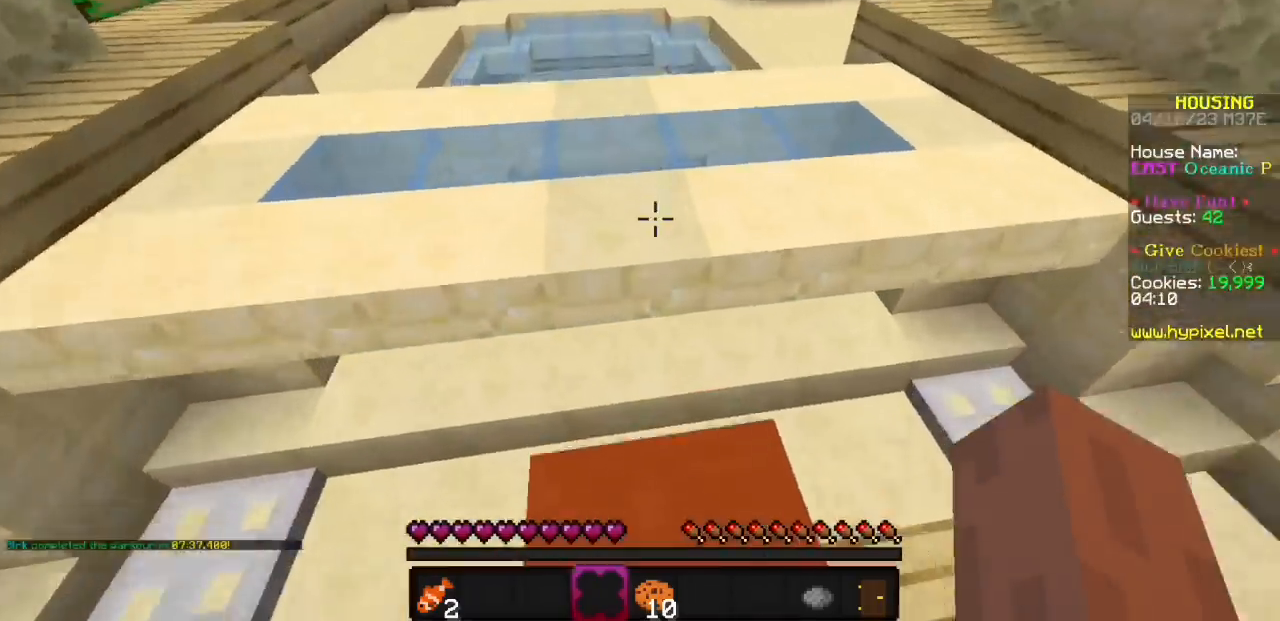
{"keys": [], "mouse": [], "events": []}
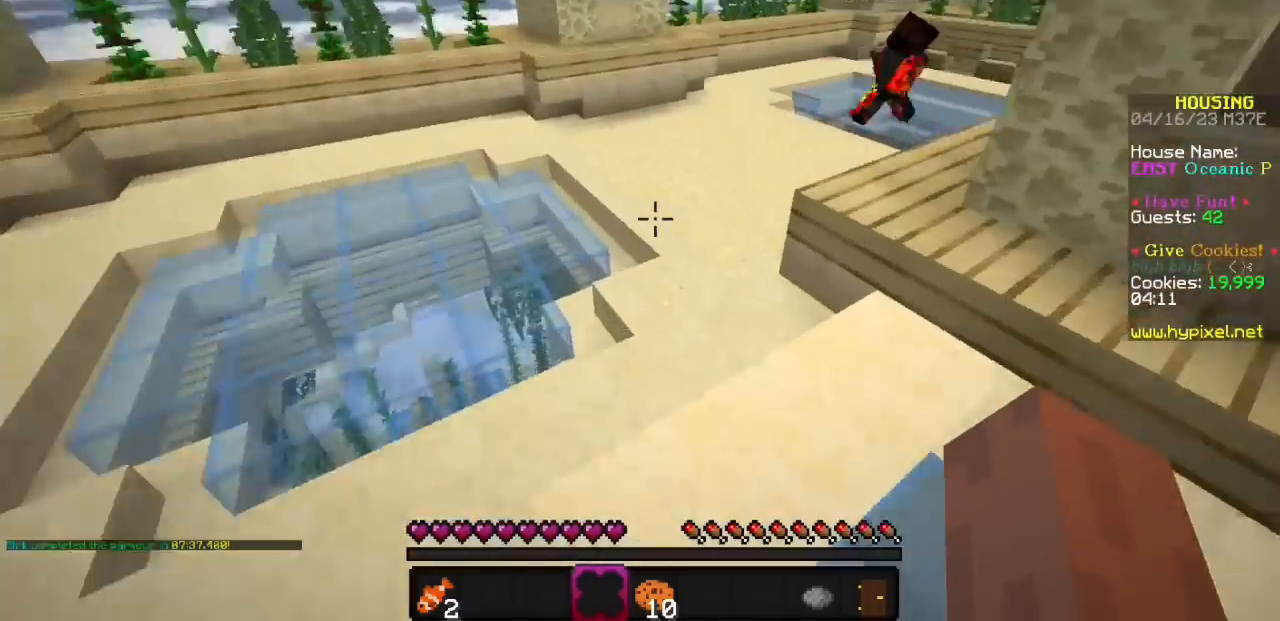
{"keys": [], "mouse": [], "events": [[267, "mouse_left", "down"], [467, "mouse_left", "up"]]}